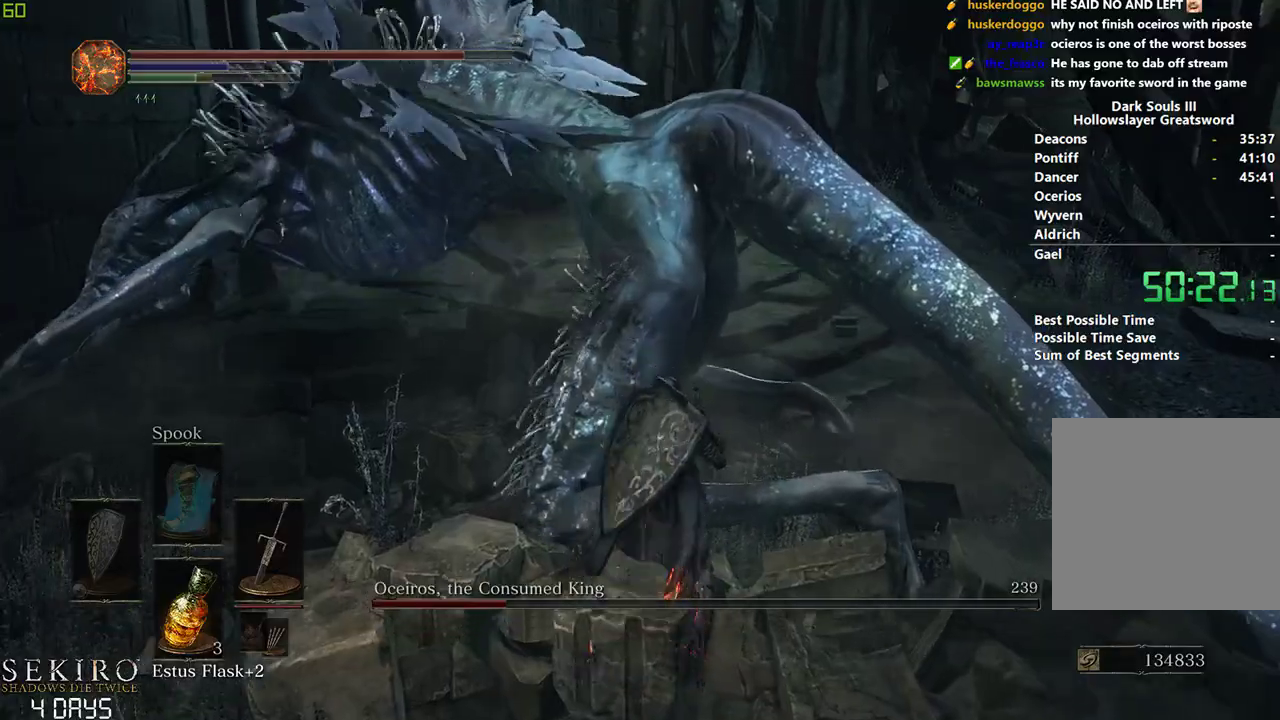
Gameplay with a controller (Xbox layout); each line is a JSON object with the inputs held at the frame after it. "events" lists button and stick changes between this image and that frame as [ms after this image, input, new state], when the widget could be followed in between. Not read: START.
{"buttons": ["L1"], "left_stick": "center", "right_stick": "center", "events": [[217, "L1", "down"], [483, "left_stick", "center"]]}
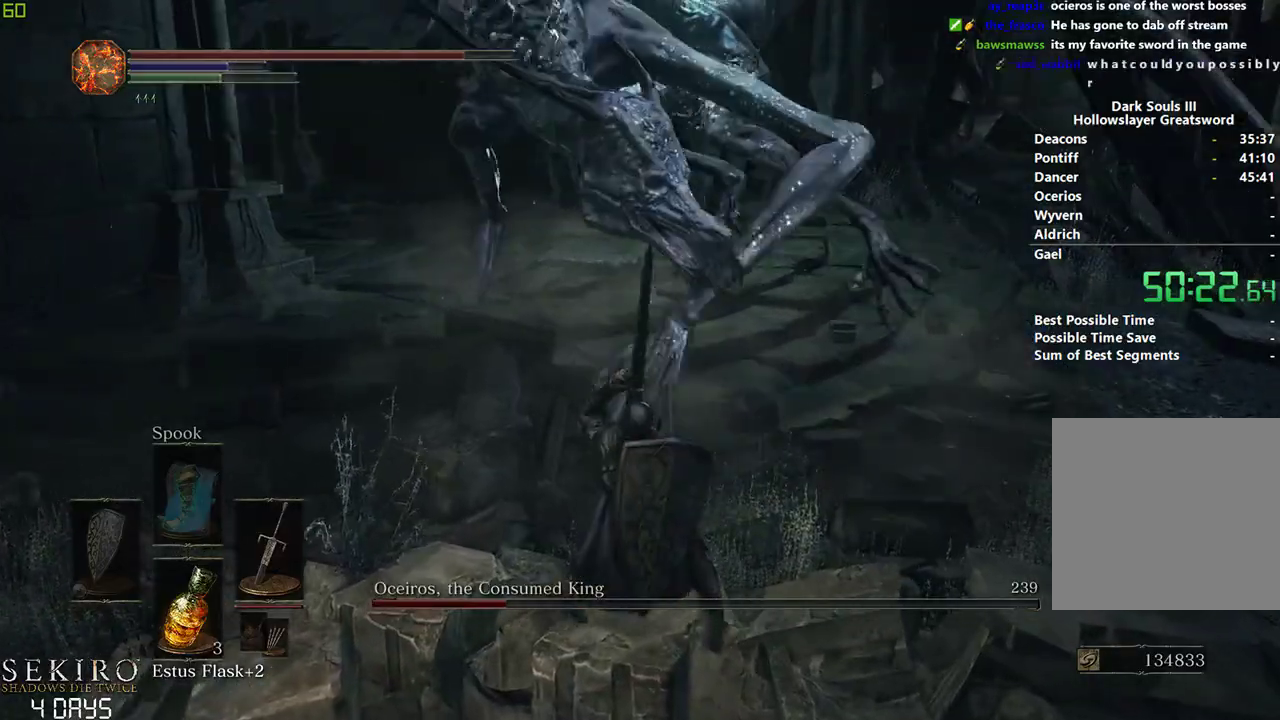
{"buttons": ["L1"], "left_stick": "center", "right_stick": "center", "events": []}
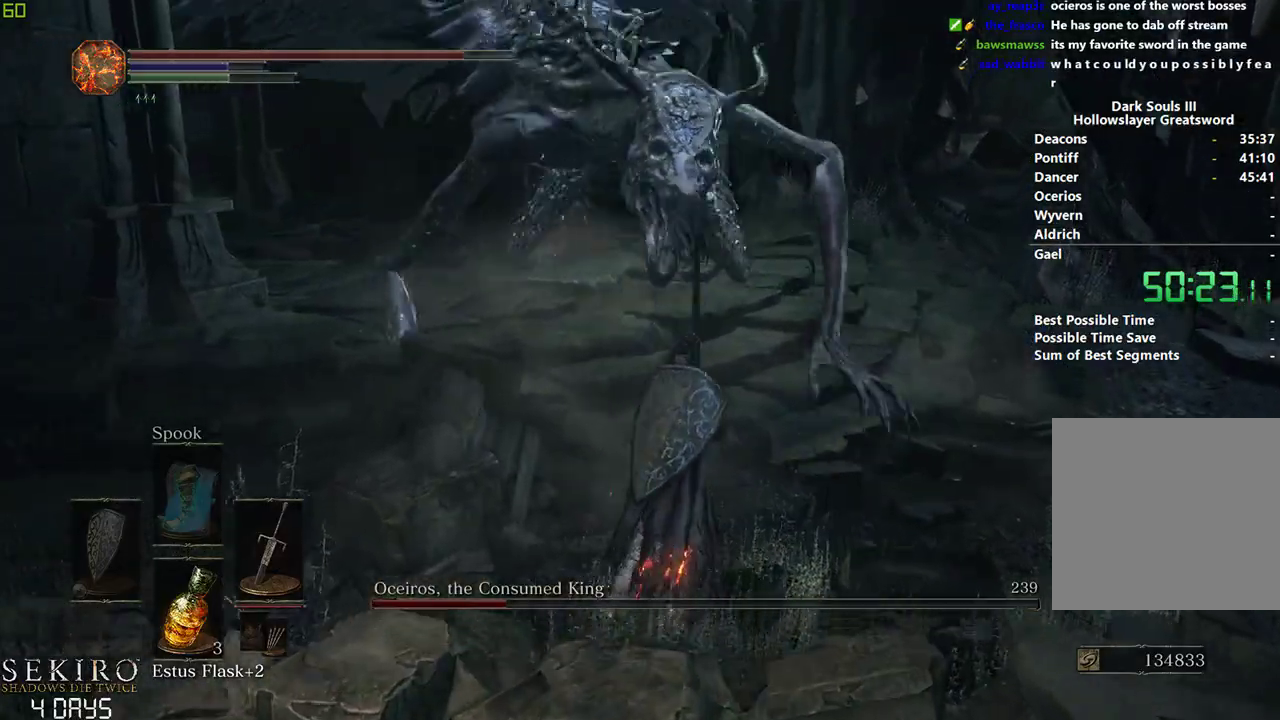
{"buttons": ["L1"], "left_stick": "center", "right_stick": "center", "events": []}
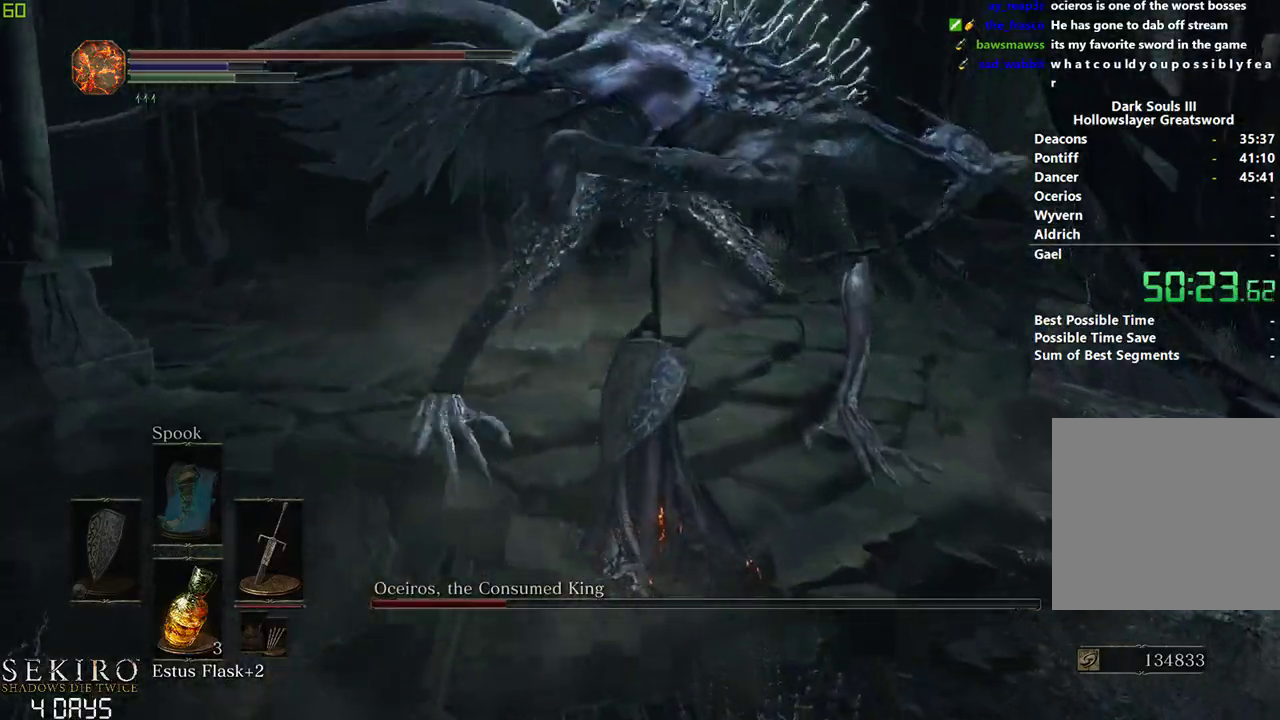
{"buttons": ["B", "L1"], "left_stick": "down-right", "right_stick": "center"}
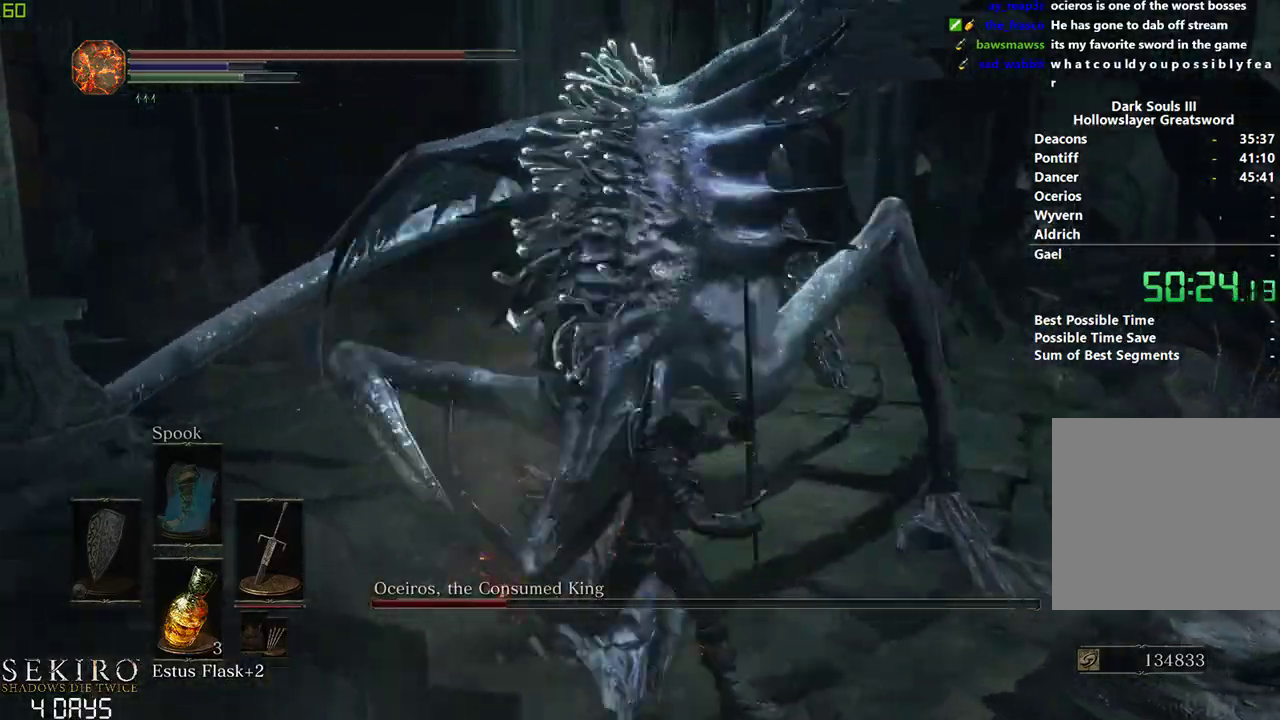
{"buttons": [], "left_stick": "left", "right_stick": "center", "events": [[67, "B", "up"], [83, "left_stick", "right"], [133, "L1", "up"], [250, "left_stick", "center"], [450, "left_stick", "left"]]}
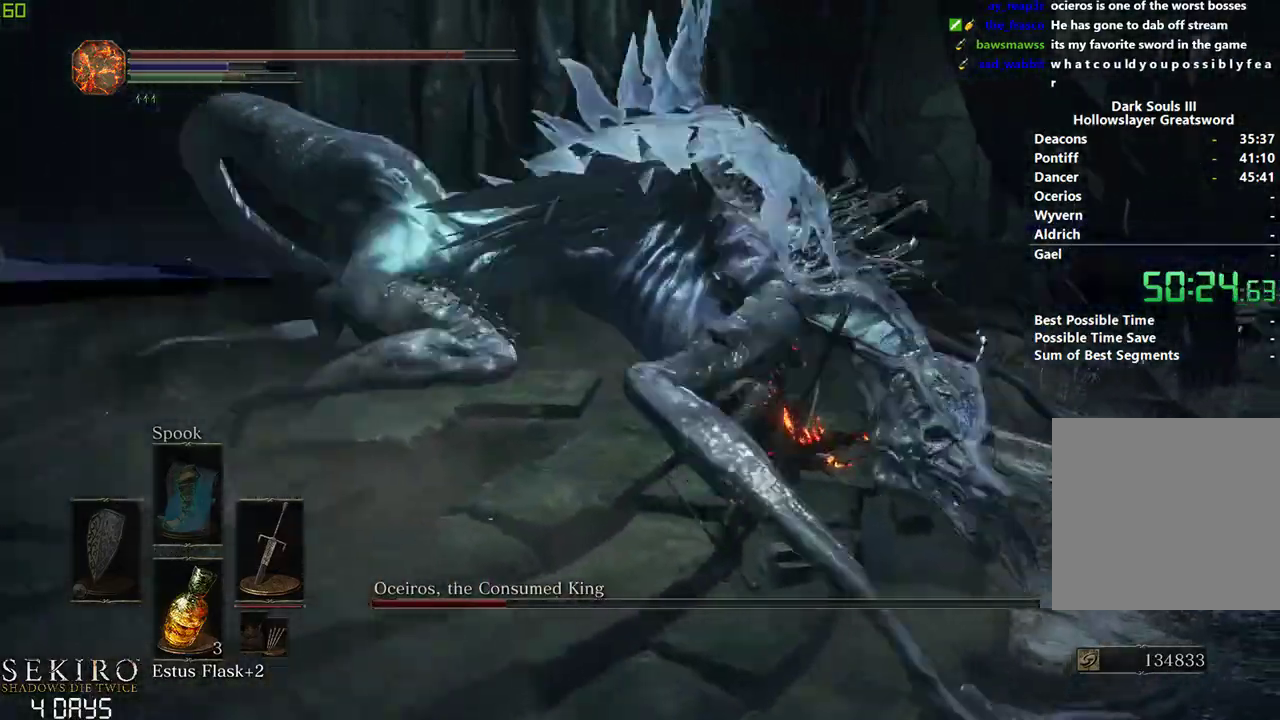
{"buttons": [], "left_stick": "down-left", "right_stick": "left", "events": [[17, "left_stick", "down-left"], [233, "right_stick", "left"], [333, "R1", "down"], [483, "R1", "up"]]}
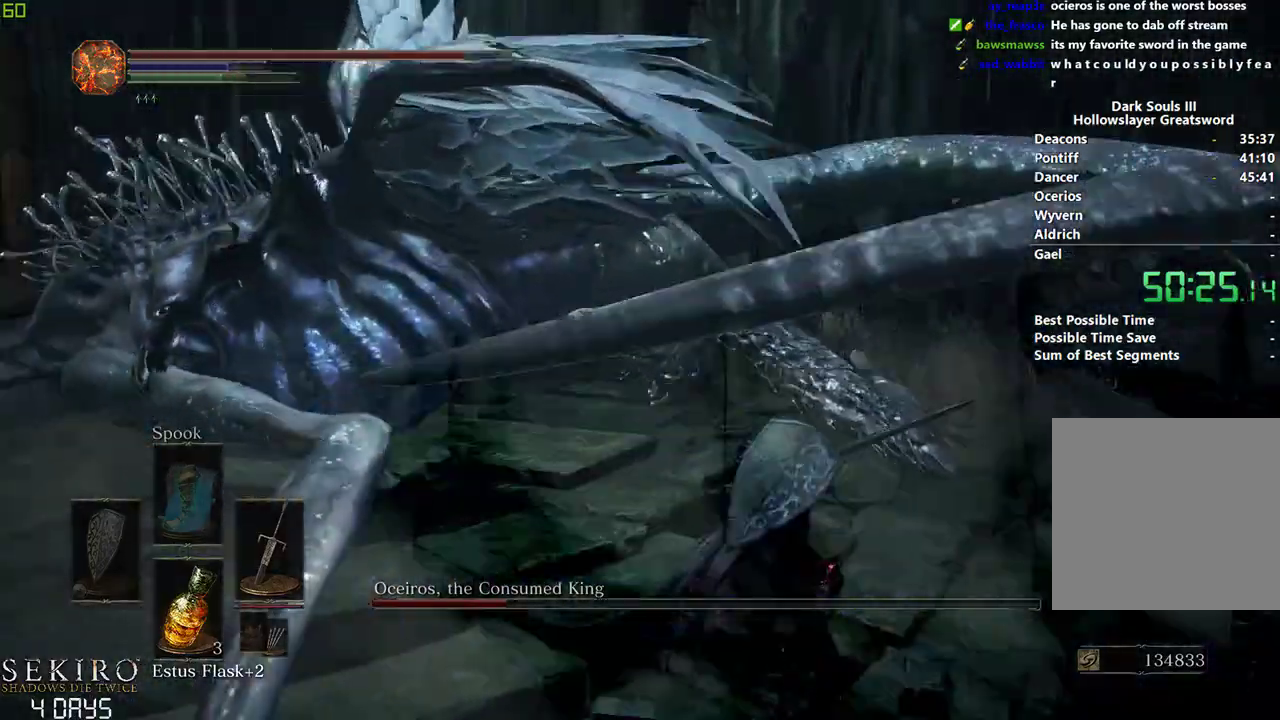
{"buttons": [], "left_stick": "left", "right_stick": "center", "events": [[33, "right_stick", "center"], [117, "left_stick", "left"]]}
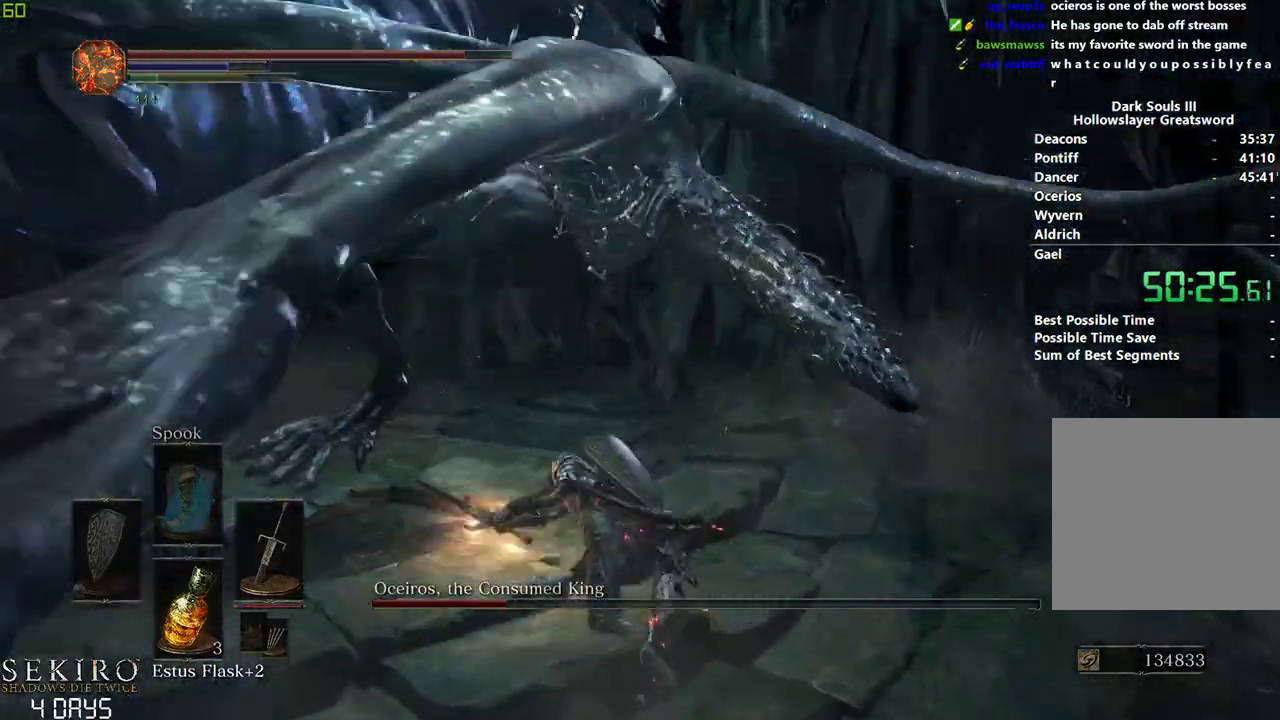
{"buttons": [], "left_stick": "left", "right_stick": "center", "events": []}
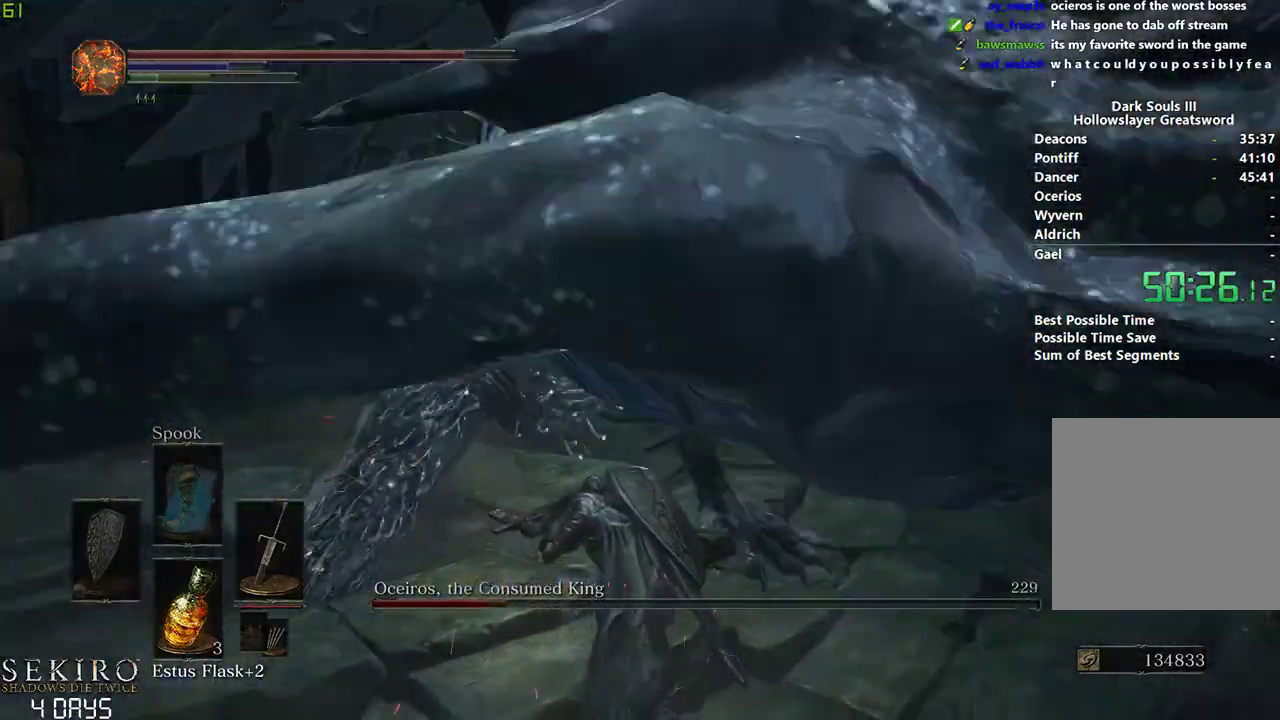
{"buttons": ["R1"], "left_stick": "down-left", "right_stick": "center", "events": [[83, "left_stick", "down-left"], [317, "left_stick", "down"], [417, "R1", "down"], [483, "left_stick", "down-left"]]}
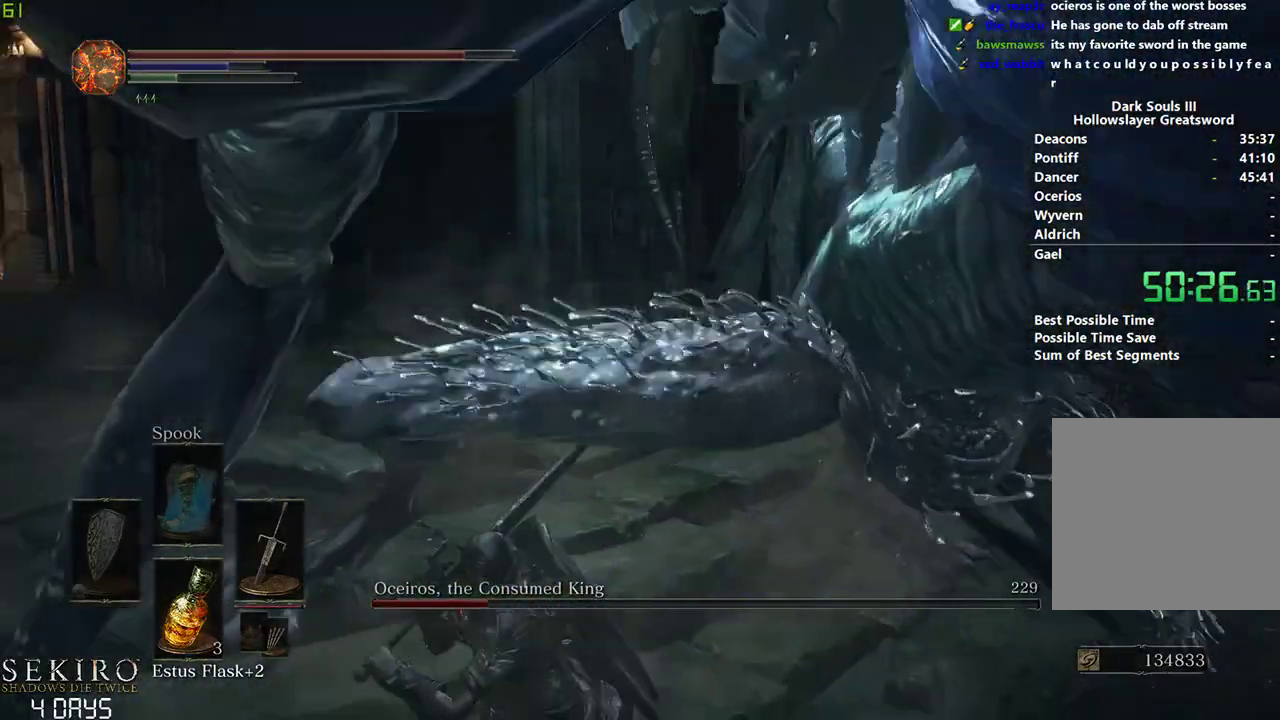
{"buttons": [], "left_stick": "center", "right_stick": "center", "events": [[83, "R1", "up"], [117, "right_stick", "right"], [133, "left_stick", "center"], [417, "right_stick", "center"]]}
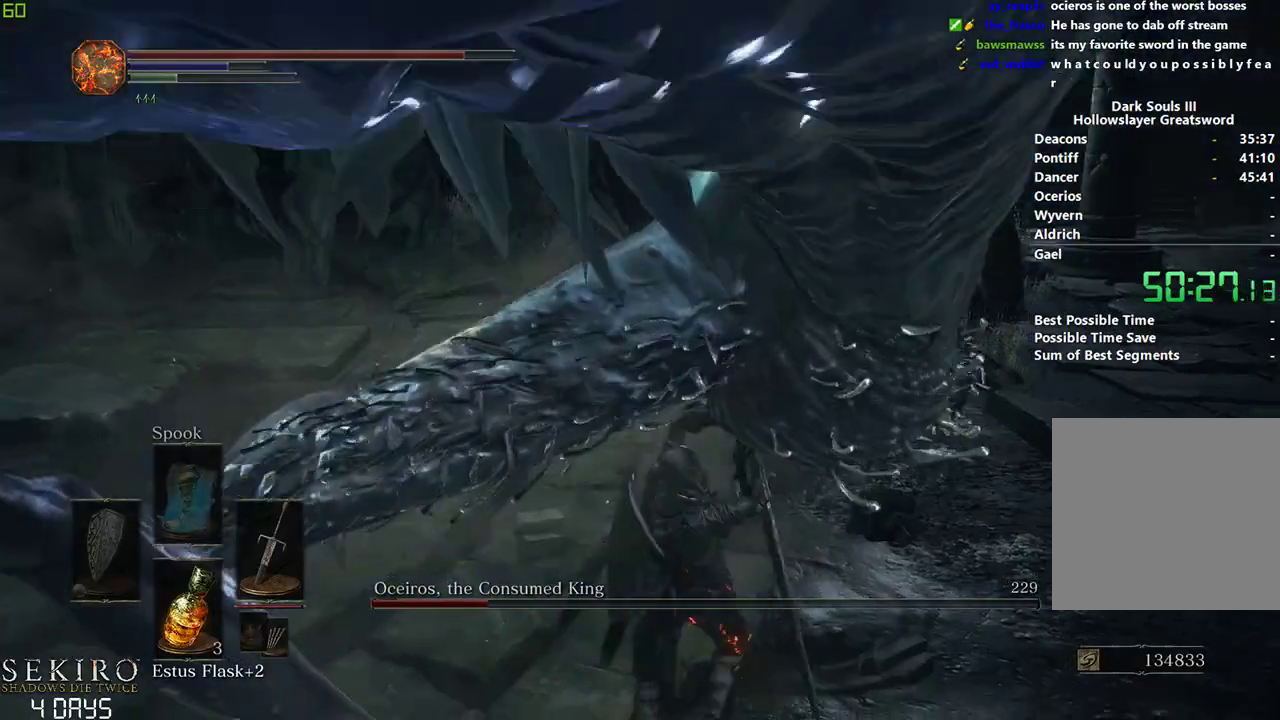
{"buttons": [], "left_stick": "center", "right_stick": "center", "events": [[83, "left_stick", "left"], [333, "left_stick", "center"]]}
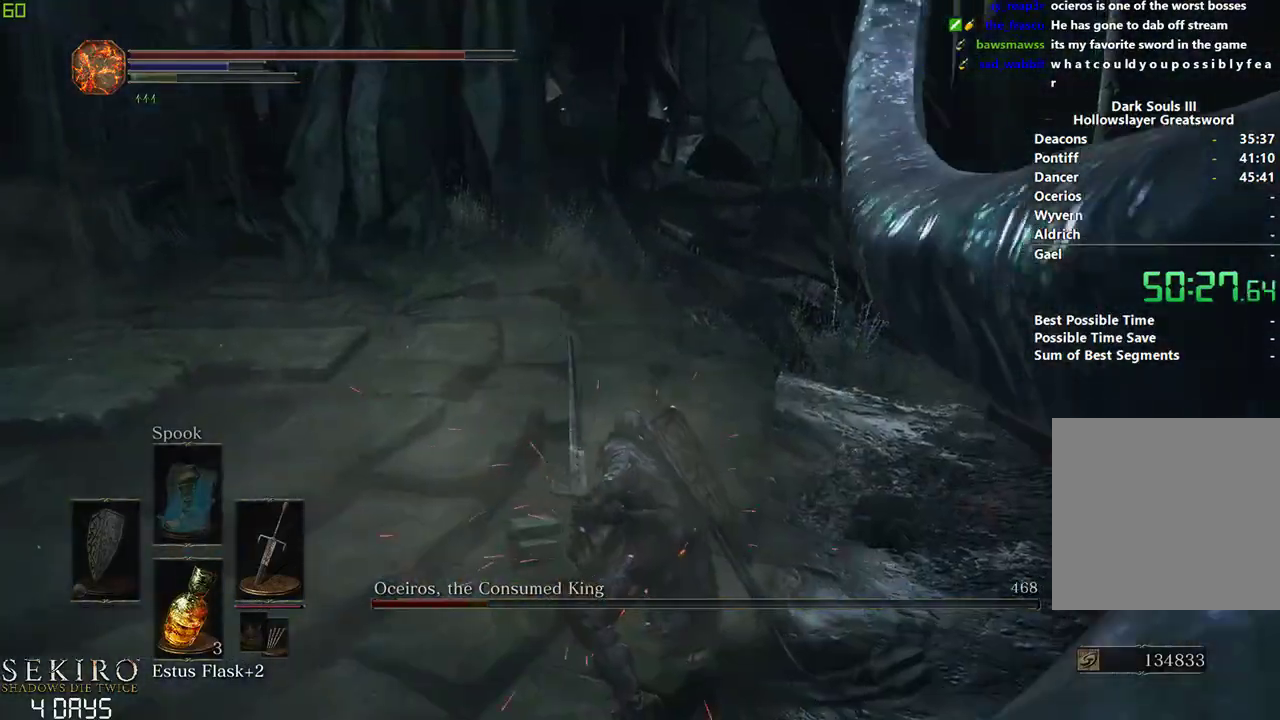
{"buttons": [], "left_stick": "down-right", "right_stick": "right", "events": [[17, "right_stick", "right"], [67, "left_stick", "down-left"], [167, "left_stick", "down"], [417, "left_stick", "down-right"]]}
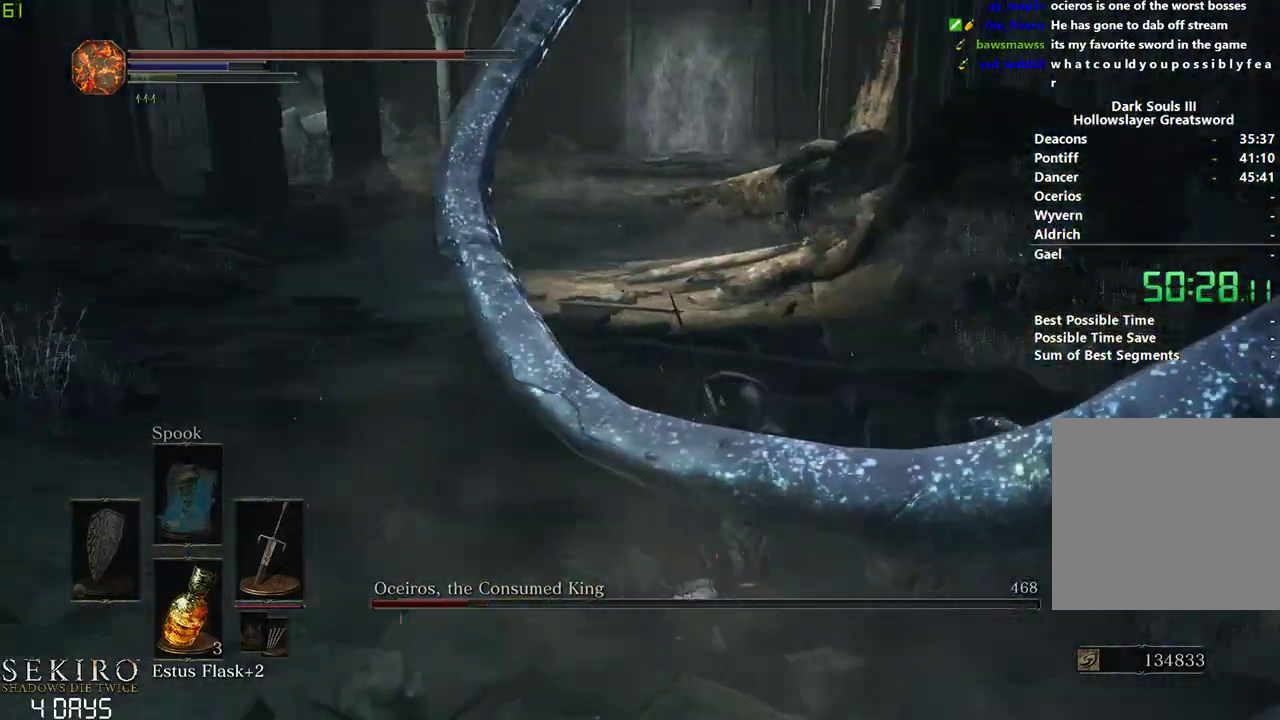
{"buttons": [], "left_stick": "down", "right_stick": "center", "events": [[200, "left_stick", "center"], [350, "left_stick", "down"], [350, "right_stick", "center"]]}
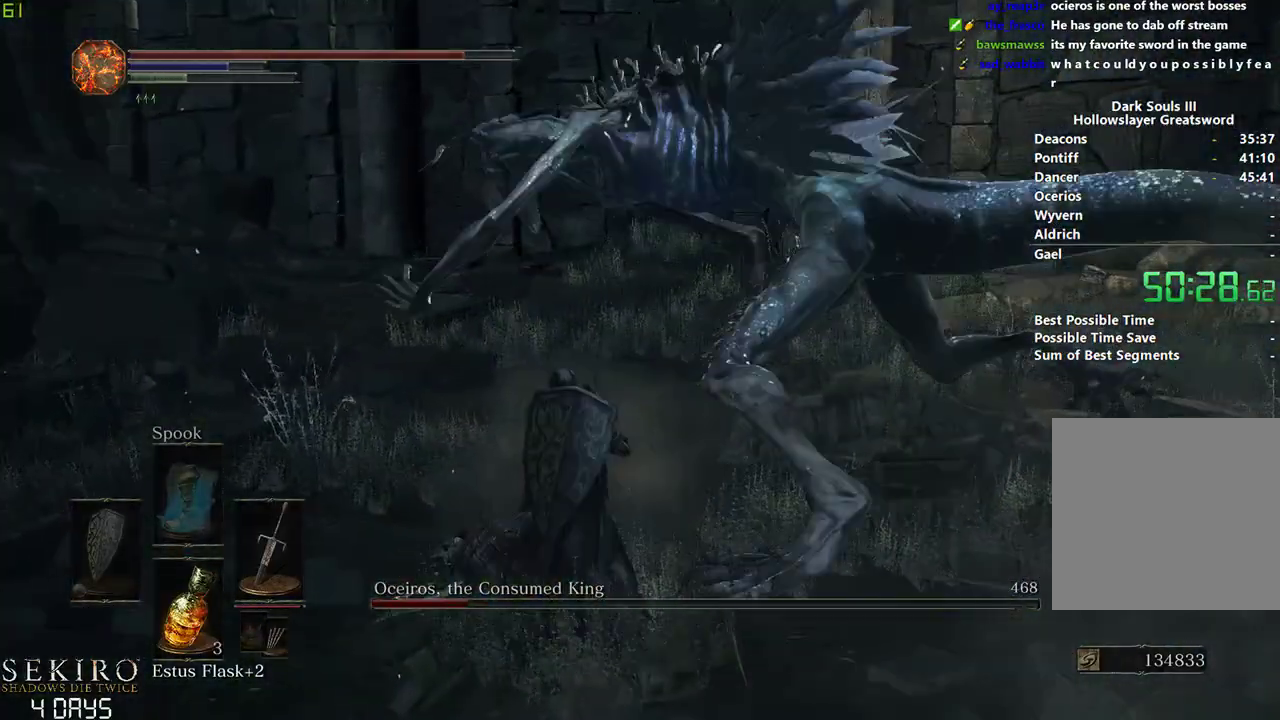
{"buttons": [], "left_stick": "down-left", "right_stick": "center", "events": [[67, "left_stick", "center"], [233, "left_stick", "left"], [383, "left_stick", "down-left"]]}
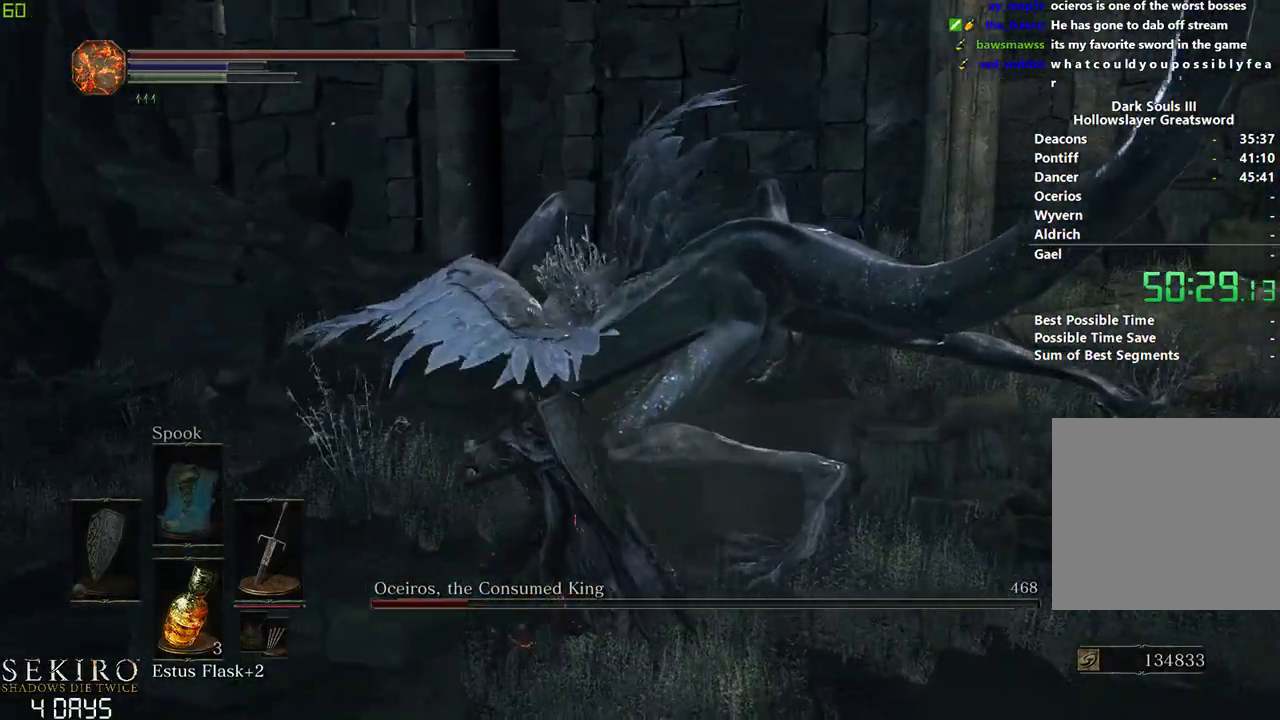
{"buttons": [], "left_stick": "down-left", "right_stick": "center", "events": [[150, "right_stick", "left"], [383, "right_stick", "center"]]}
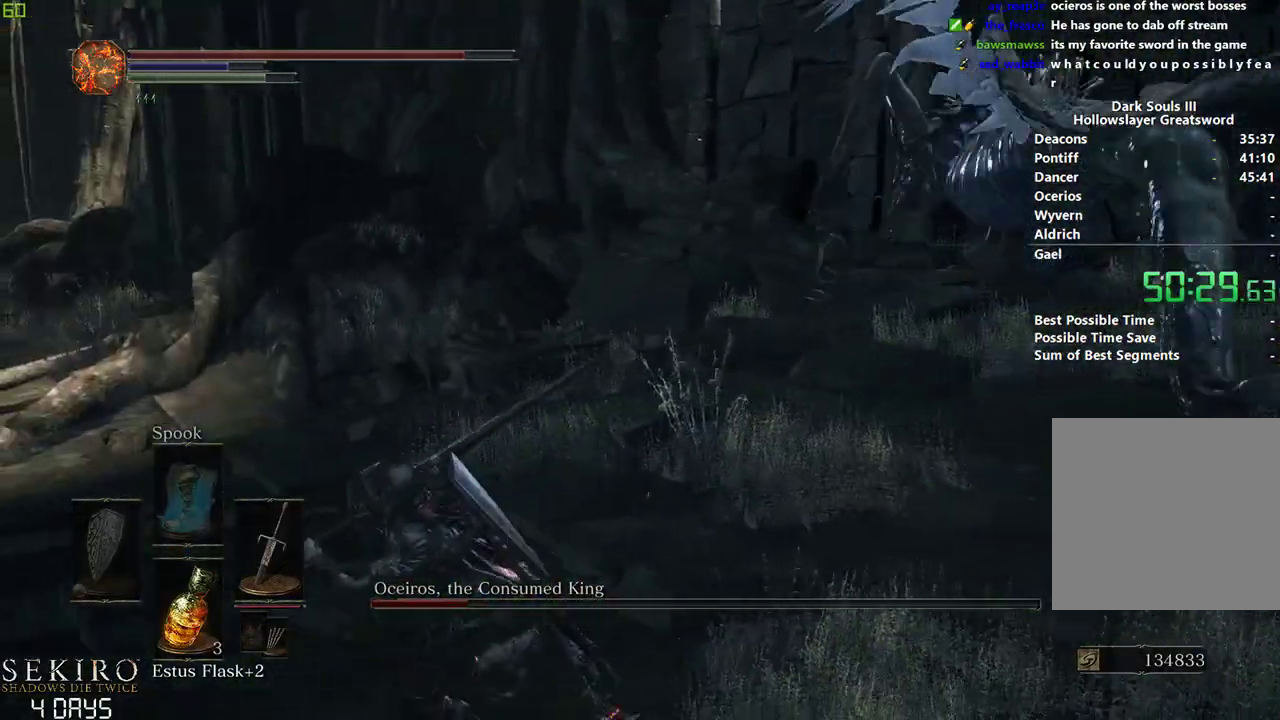
{"buttons": ["B"], "left_stick": "center", "right_stick": "center", "events": [[50, "B", "down"], [367, "left_stick", "left"], [467, "left_stick", "center"]]}
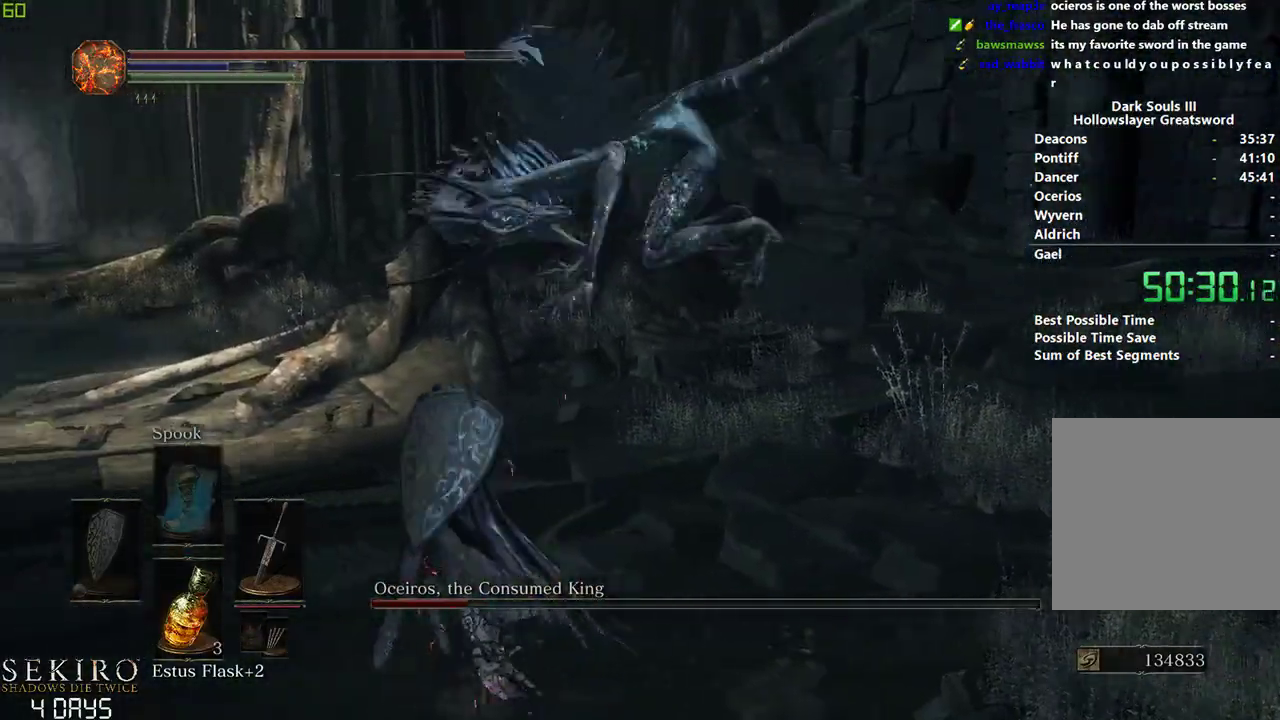
{"buttons": ["B"], "left_stick": "center", "right_stick": "center", "events": []}
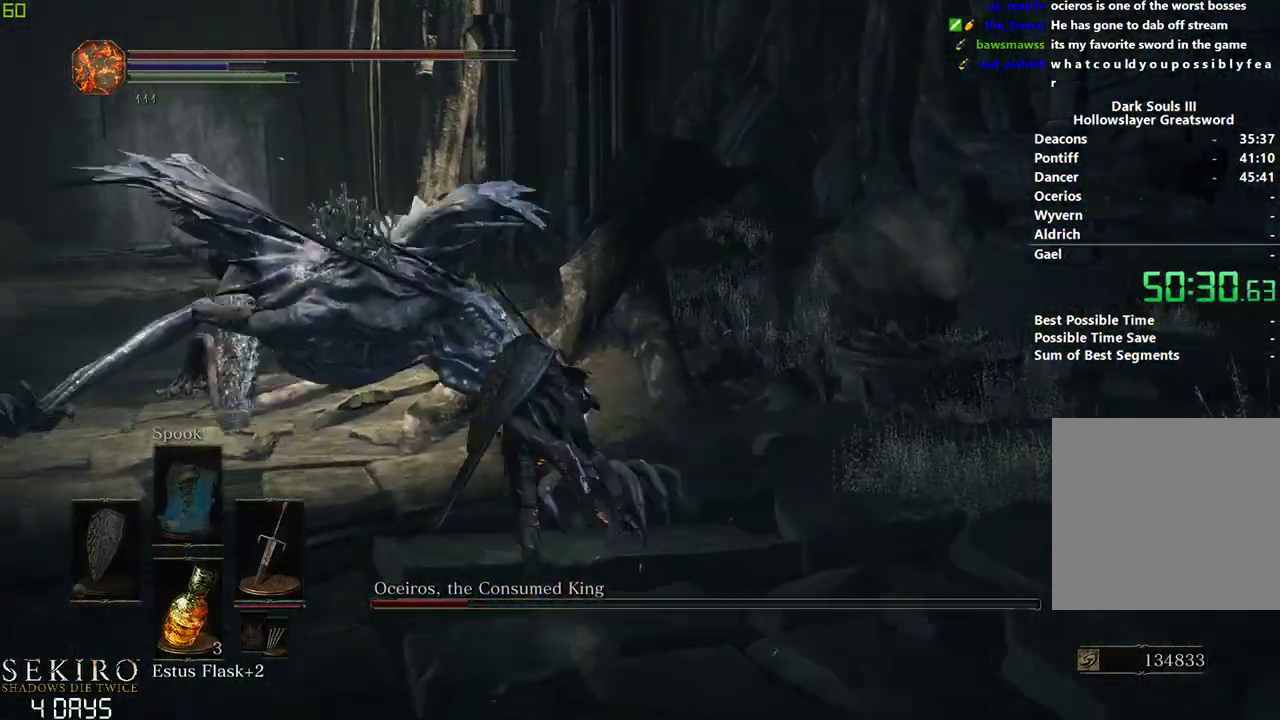
{"buttons": [], "left_stick": "left", "right_stick": "center", "events": [[17, "left_stick", "left"], [467, "B", "up"]]}
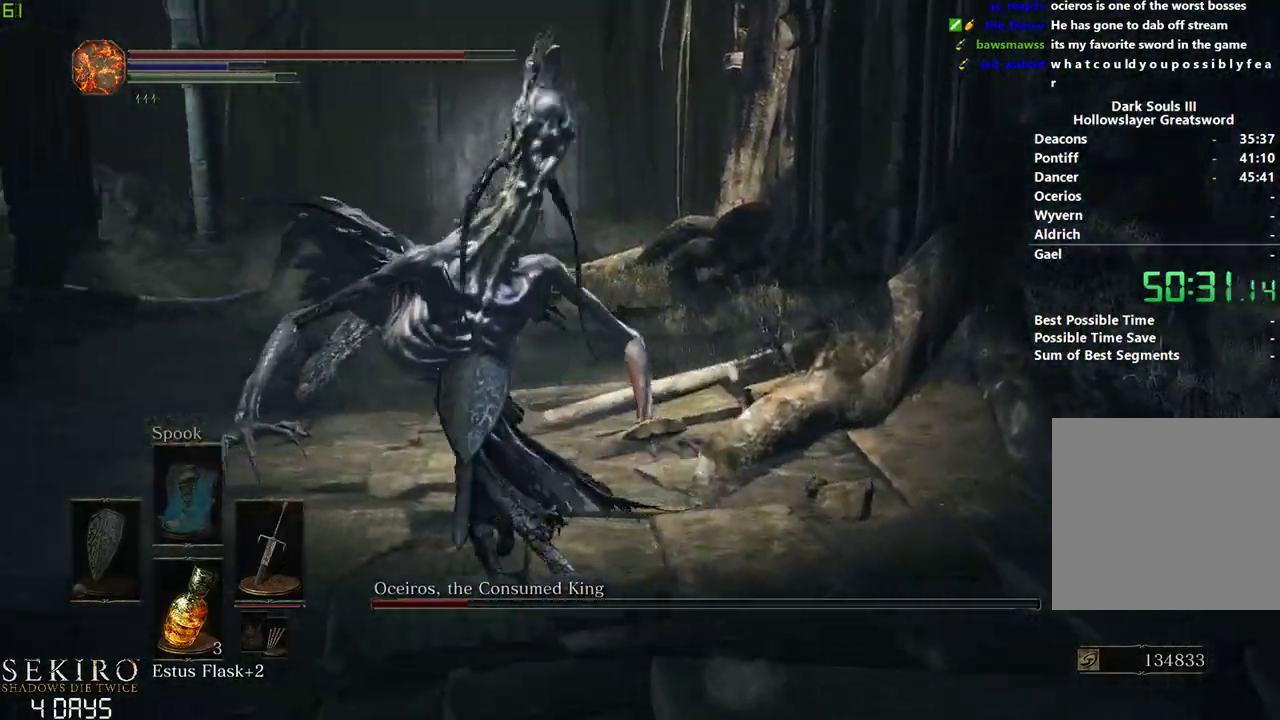
{"buttons": ["R1"], "left_stick": "center", "right_stick": "center", "events": [[117, "left_stick", "center"], [467, "R1", "down"]]}
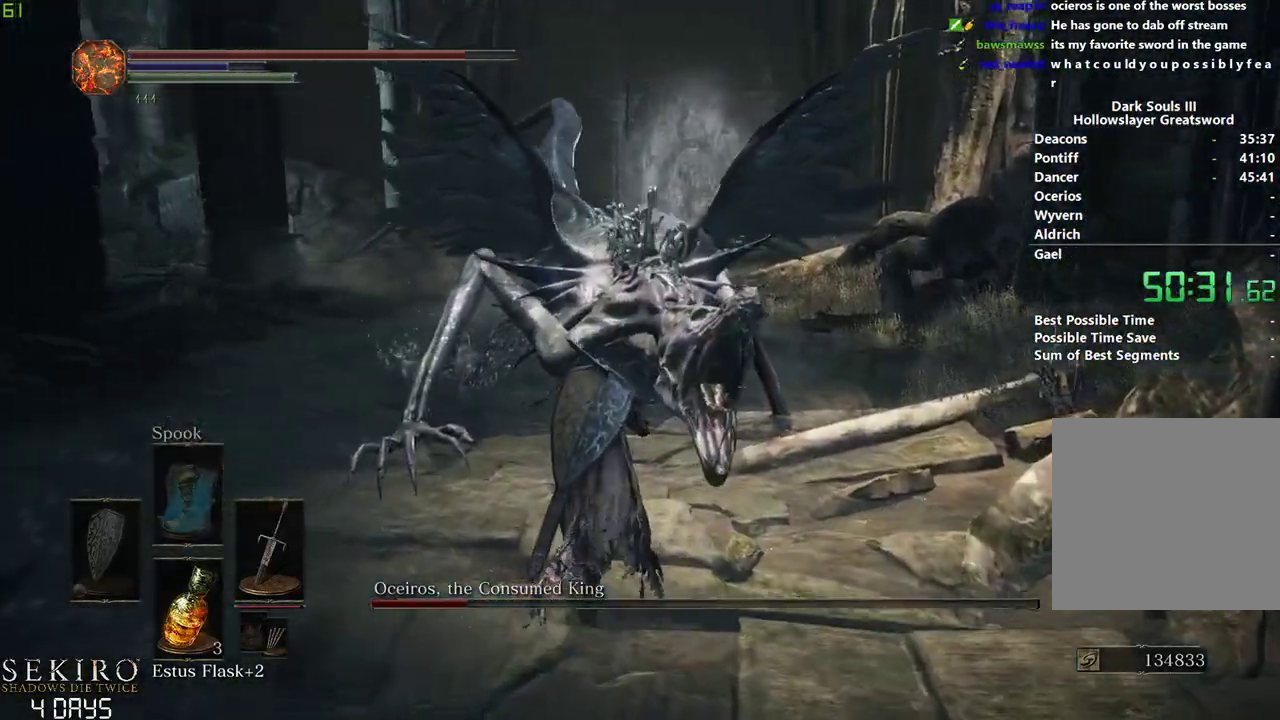
{"buttons": [], "left_stick": "center", "right_stick": "center", "events": [[100, "right_stick", "up-right"], [117, "R1", "up"], [400, "right_stick", "center"]]}
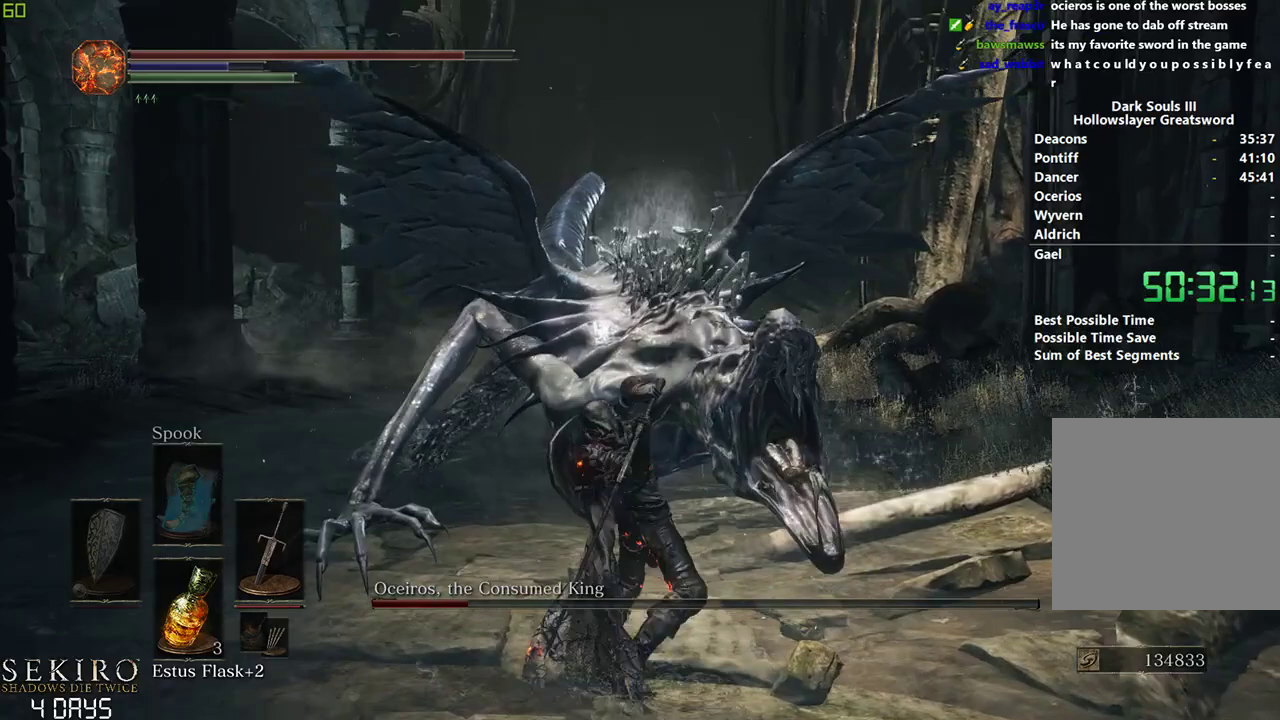
{"buttons": [], "left_stick": "center", "right_stick": "center", "events": []}
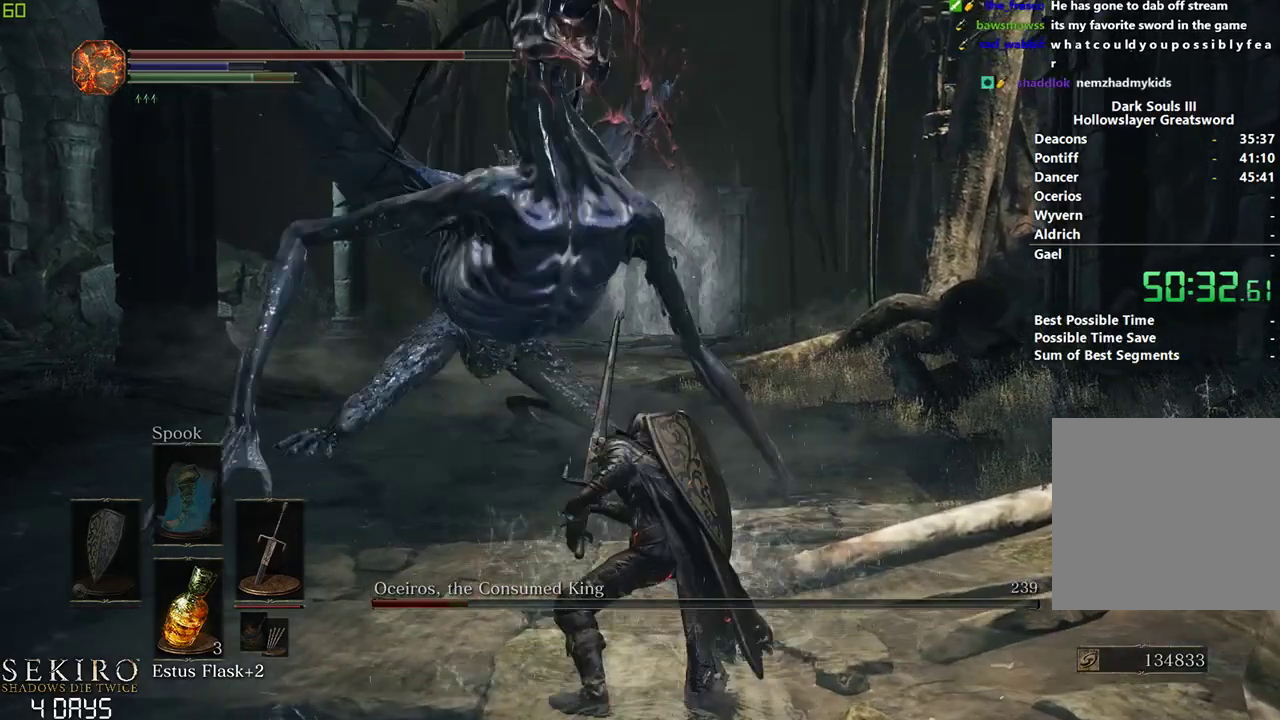
{"buttons": [], "left_stick": "center", "right_stick": "up-left", "events": [[383, "right_stick", "up-left"]]}
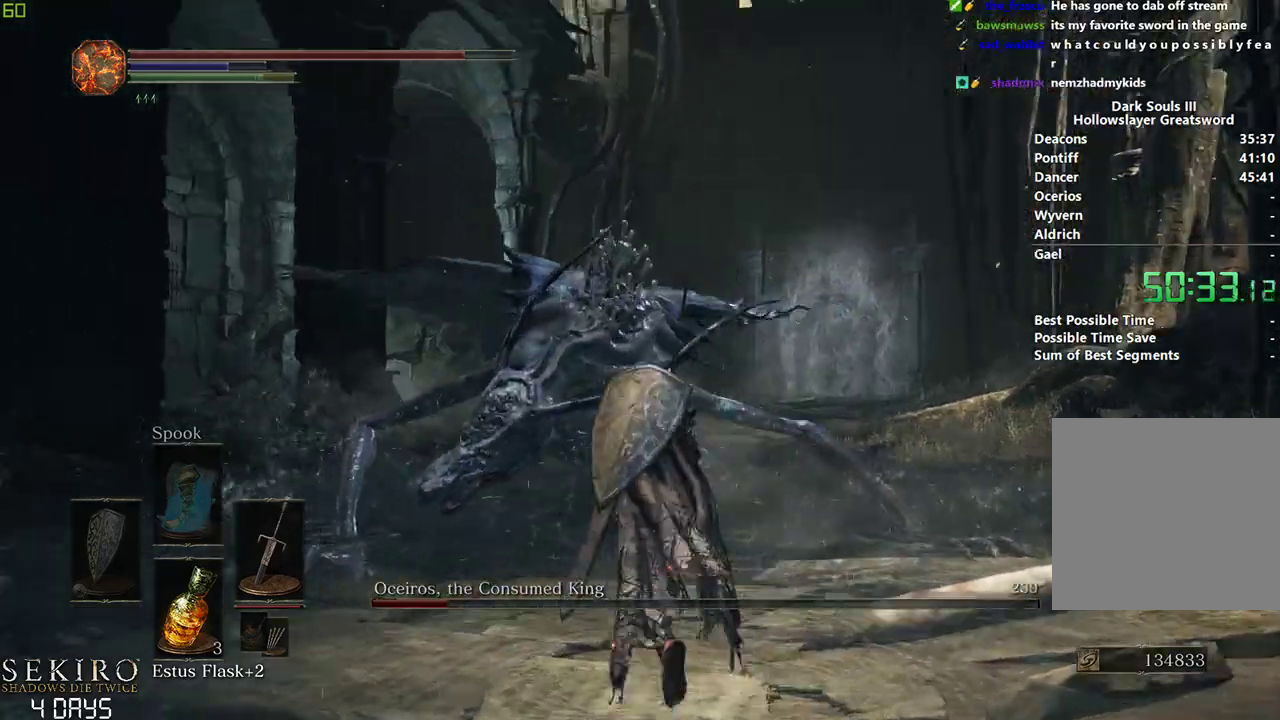
{"buttons": [], "left_stick": "center", "right_stick": "center", "events": [[67, "right_stick", "center"], [133, "R1", "down"], [283, "R1", "up"]]}
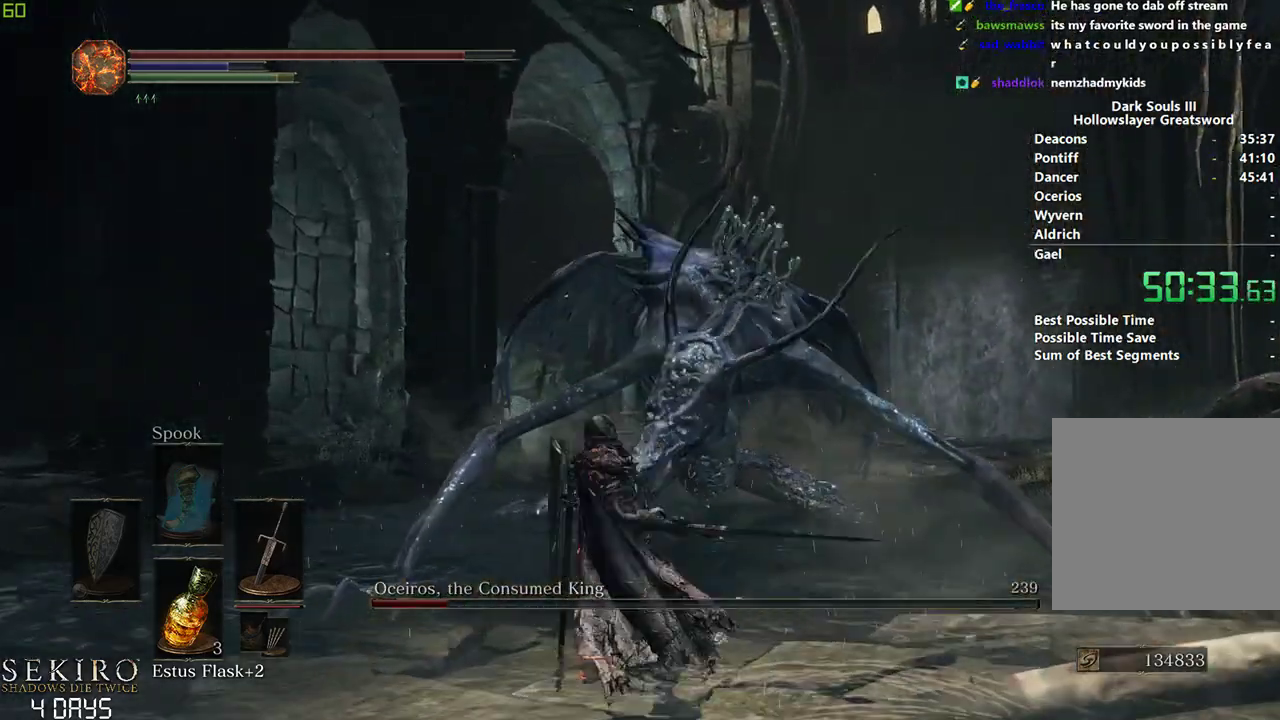
{"buttons": [], "left_stick": "center", "right_stick": "center", "events": []}
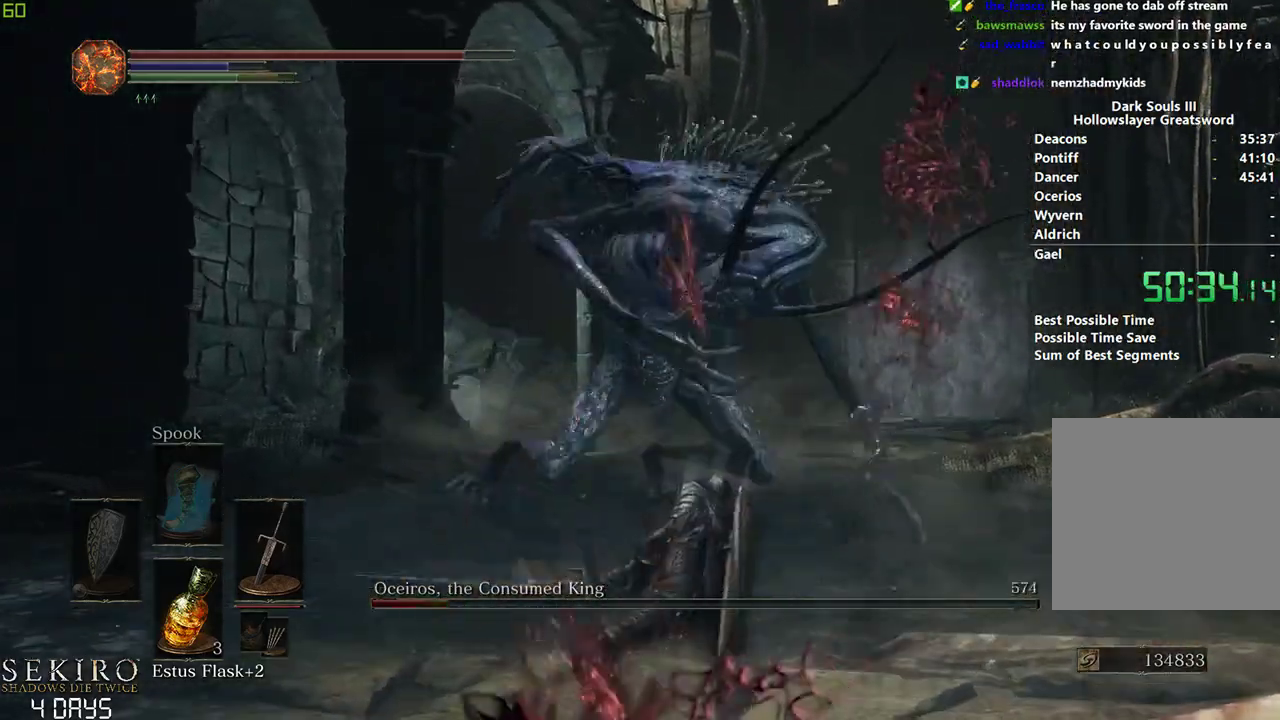
{"buttons": [], "left_stick": "center", "right_stick": "center", "events": []}
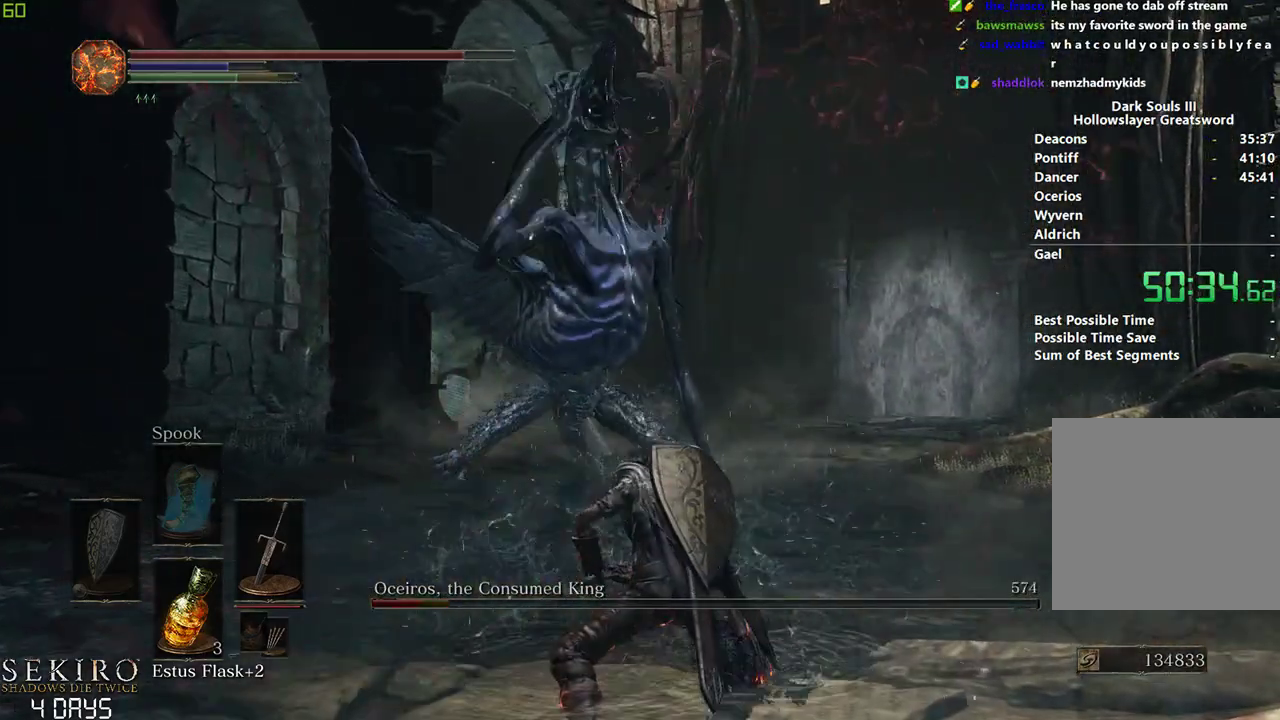
{"buttons": [], "left_stick": "center", "right_stick": "center", "events": []}
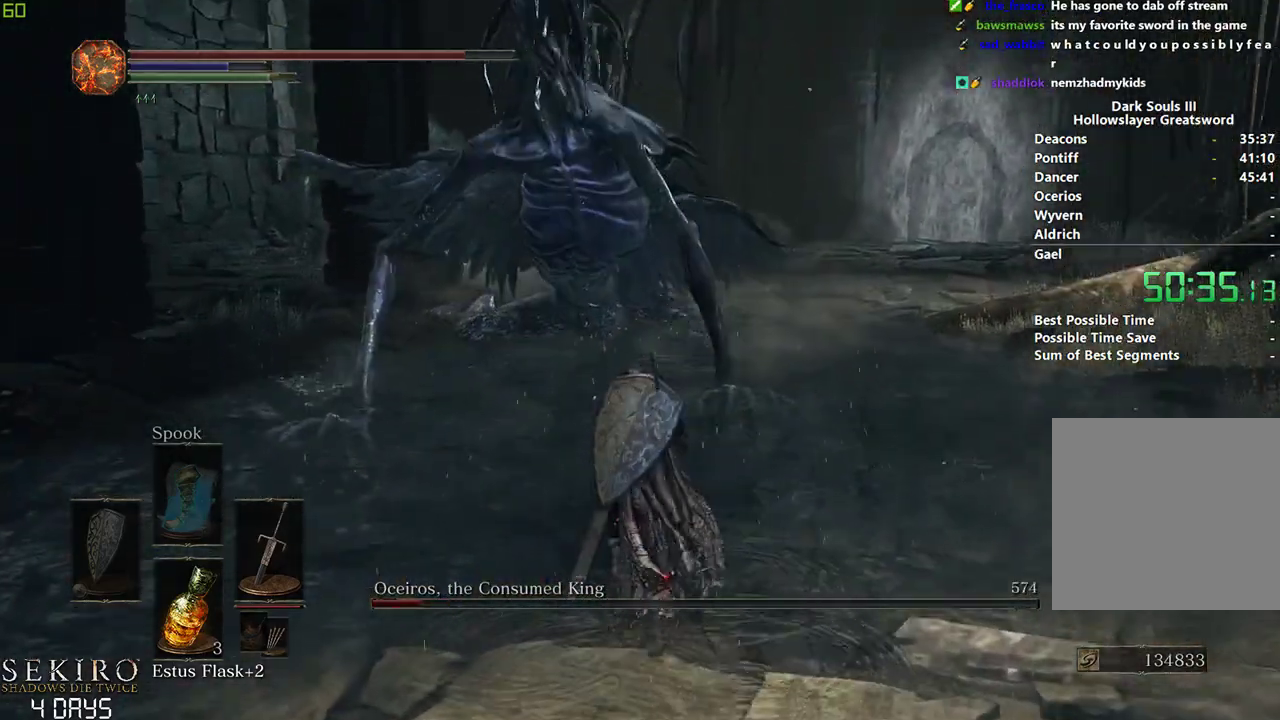
{"buttons": [], "left_stick": "center", "right_stick": "center", "events": []}
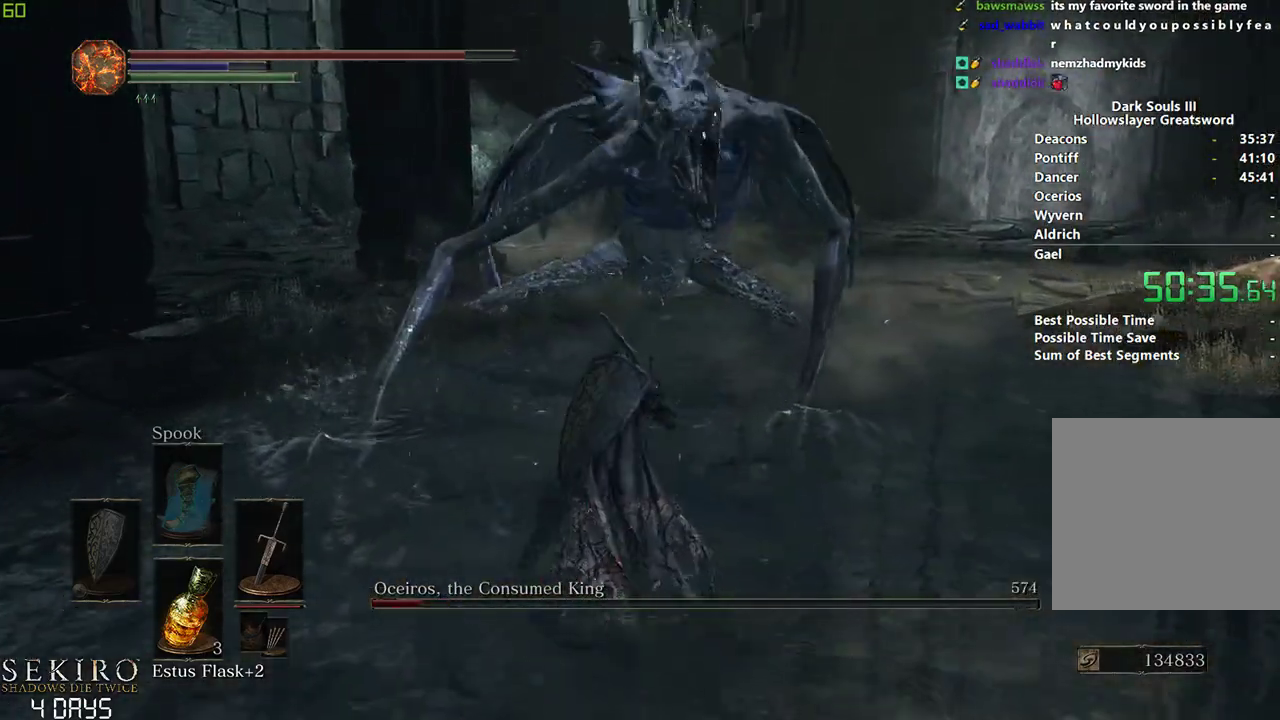
{"buttons": ["R1"], "left_stick": "center", "right_stick": "center", "events": [[367, "R1", "down"]]}
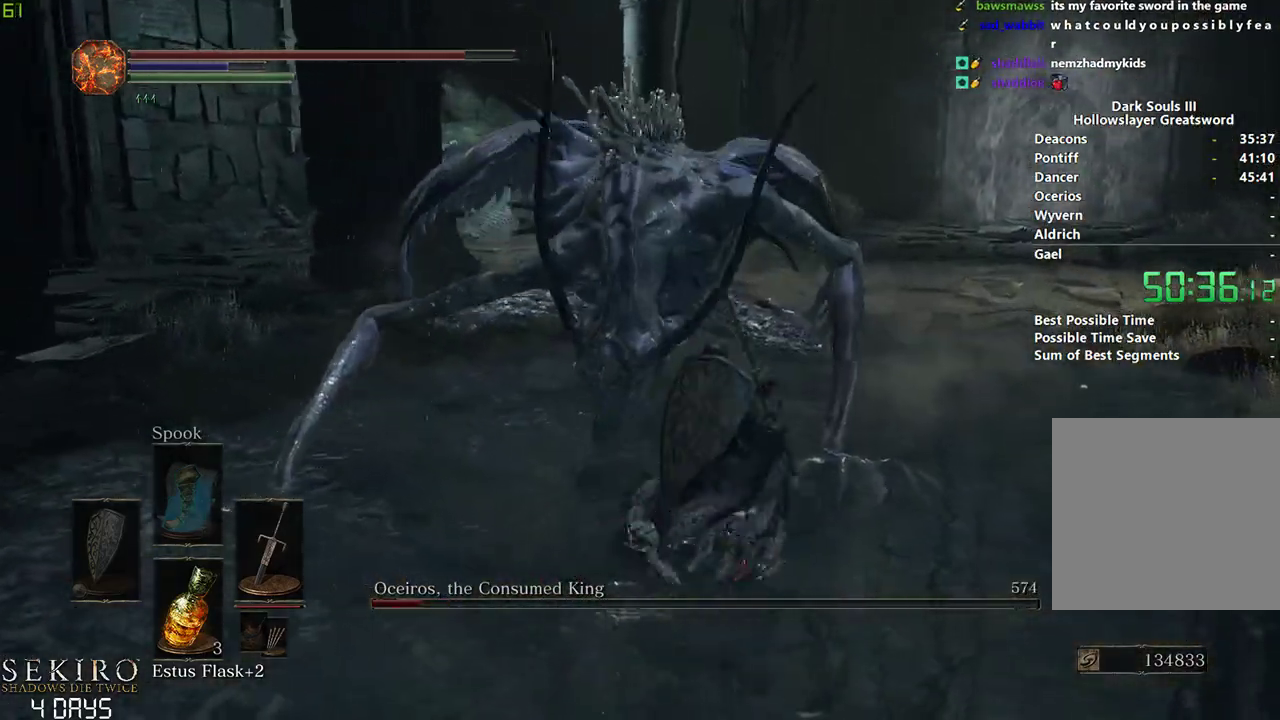
{"buttons": [], "left_stick": "down", "right_stick": "center", "events": [[33, "R1", "up"], [317, "left_stick", "down"]]}
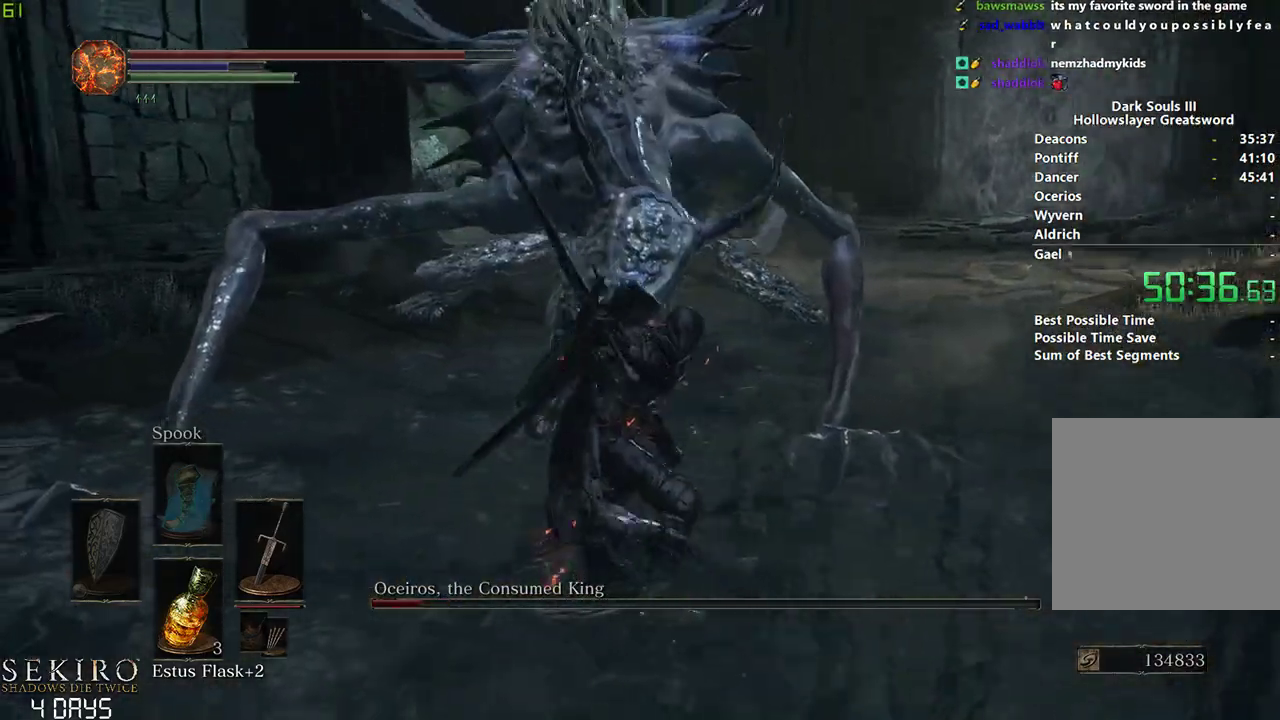
{"buttons": [], "left_stick": "down", "right_stick": "center", "events": []}